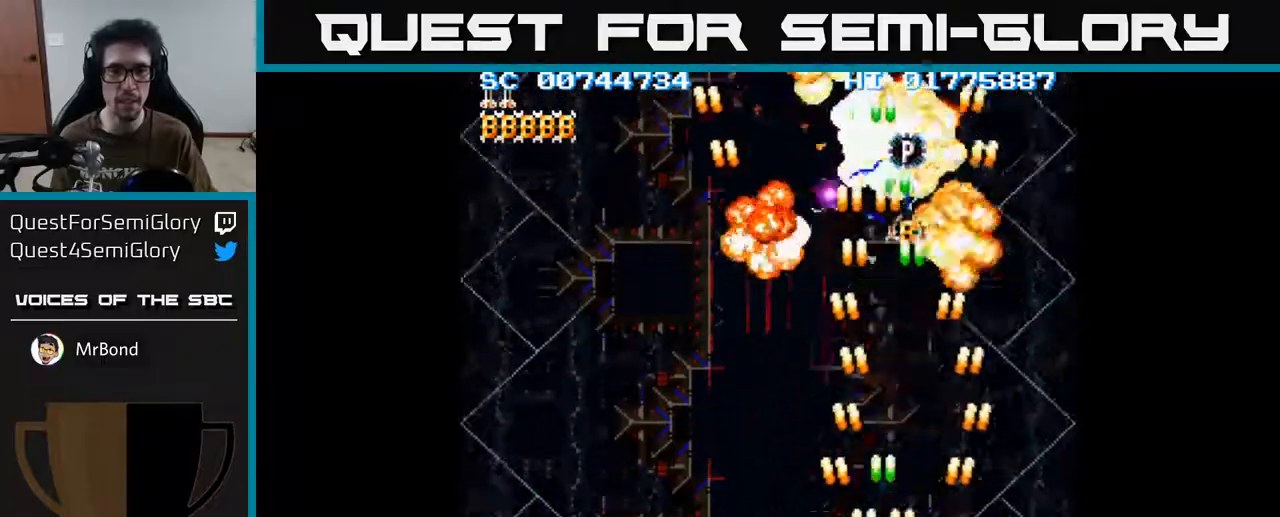
Gameplay with a controller (Xbox layout); each line is a JSON object with the inputs held at the frame after it. "events" lists button and stick changes between this image and that frame as [ms after this image, input, new state], when the widget could be followed in between.
{"buttons": ["A", "DPAD_UP", "DPAD_LEFT"], "left_stick": "center", "right_stick": "center", "events": [[433, "DPAD_UP", "down"]]}
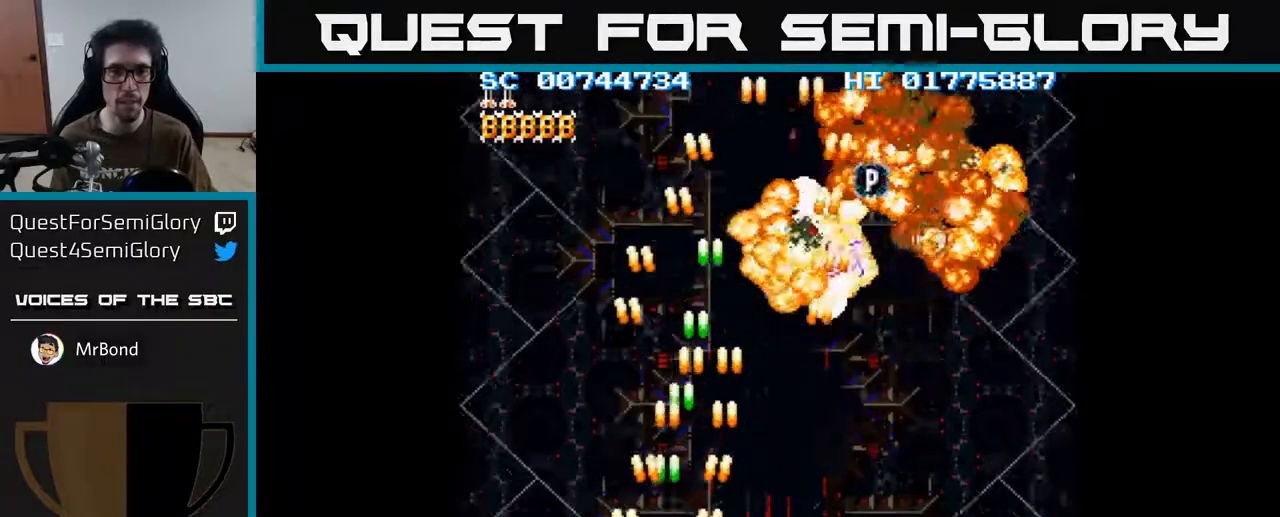
{"buttons": ["A", "DPAD_UP"], "left_stick": "center", "right_stick": "center", "events": [[150, "DPAD_LEFT", "up"]]}
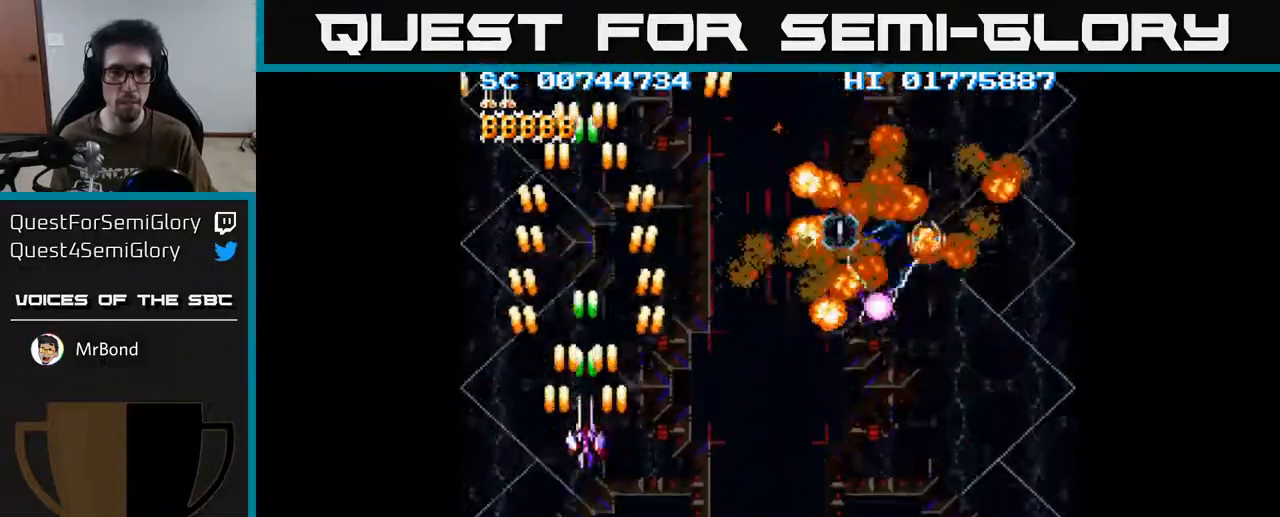
{"buttons": ["A", "DPAD_DOWN"], "left_stick": "center", "right_stick": "center", "events": [[167, "DPAD_UP", "up"], [233, "DPAD_DOWN", "down"]]}
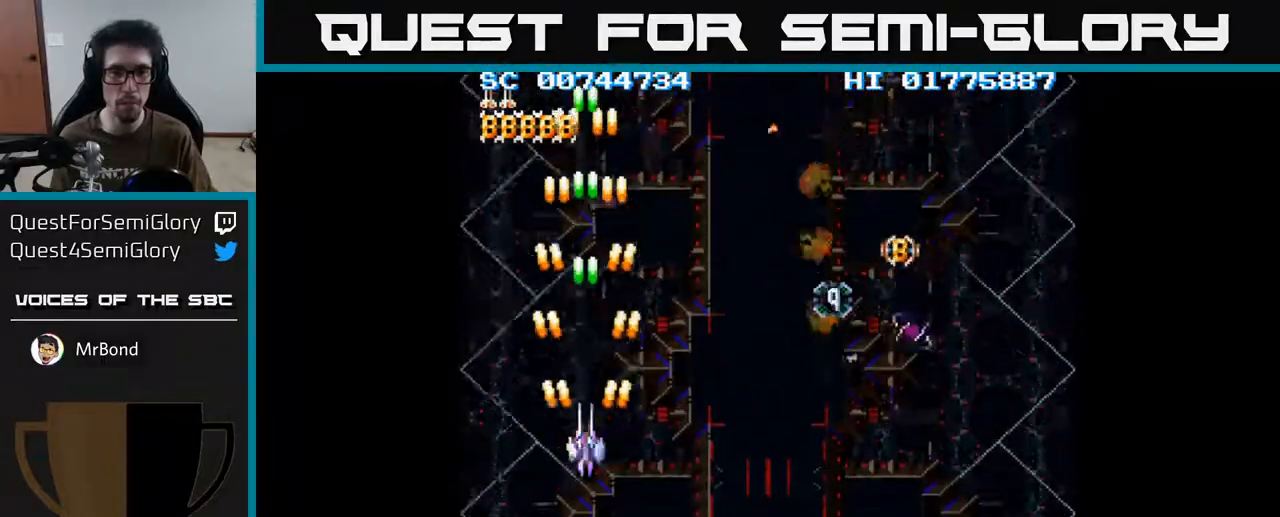
{"buttons": ["A", "DPAD_UP"], "left_stick": "center", "right_stick": "center", "events": [[183, "DPAD_RIGHT", "down"], [233, "DPAD_DOWN", "up"], [317, "DPAD_RIGHT", "up"], [350, "DPAD_LEFT", "down"], [433, "DPAD_UP", "down"], [467, "DPAD_LEFT", "up"]]}
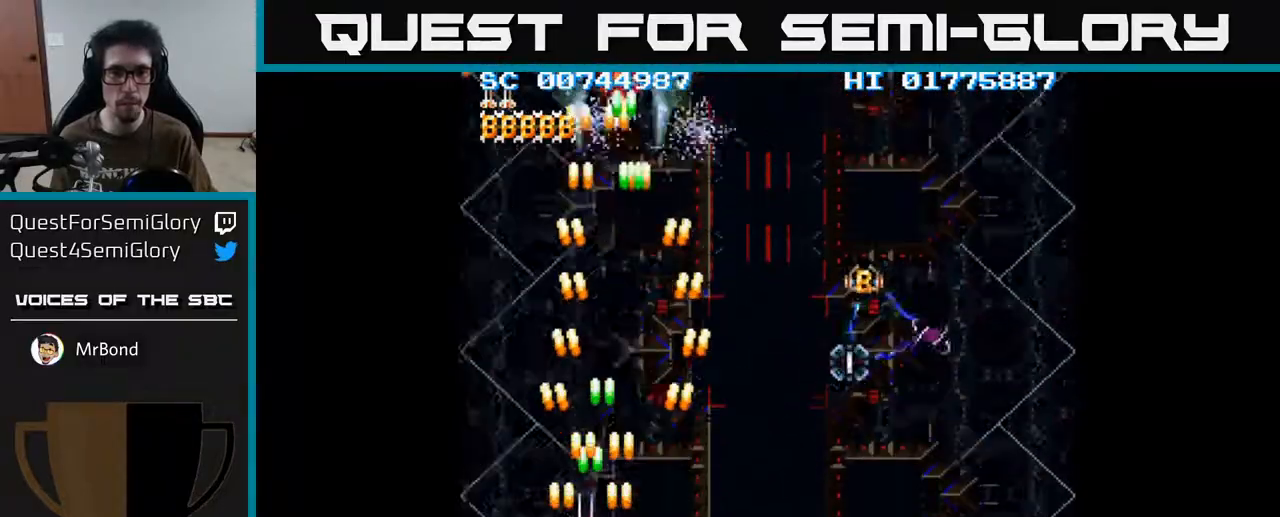
{"buttons": ["A", "DPAD_RIGHT"], "left_stick": "center", "right_stick": "center", "events": [[117, "DPAD_RIGHT", "down"], [150, "DPAD_UP", "up"], [217, "DPAD_DOWN", "down"], [400, "DPAD_DOWN", "up"]]}
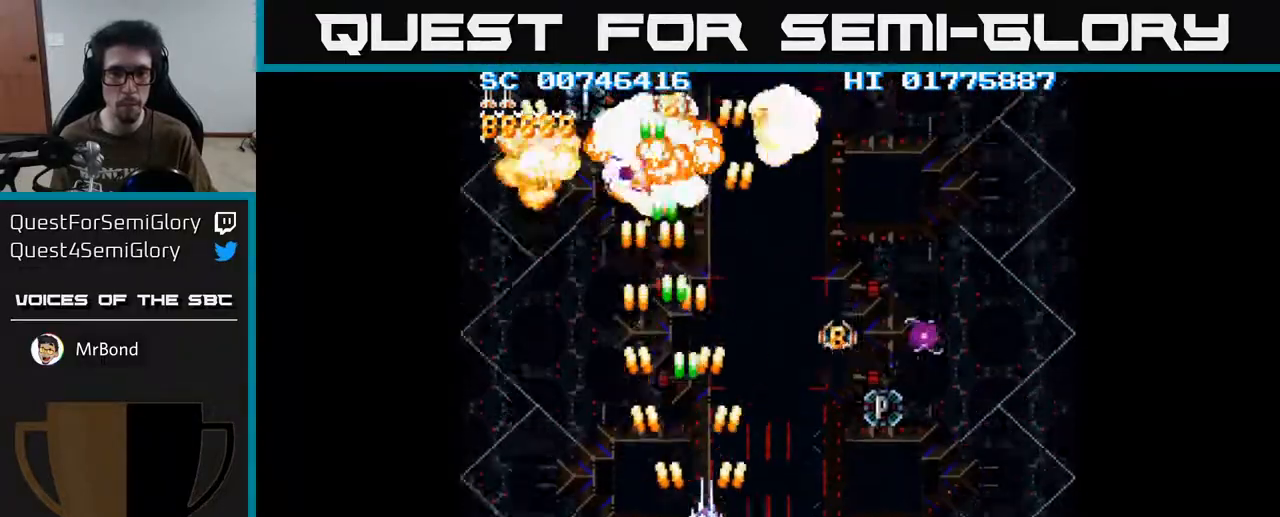
{"buttons": ["A", "DPAD_UP"], "left_stick": "center", "right_stick": "center", "events": [[383, "DPAD_UP", "down"], [400, "DPAD_RIGHT", "up"]]}
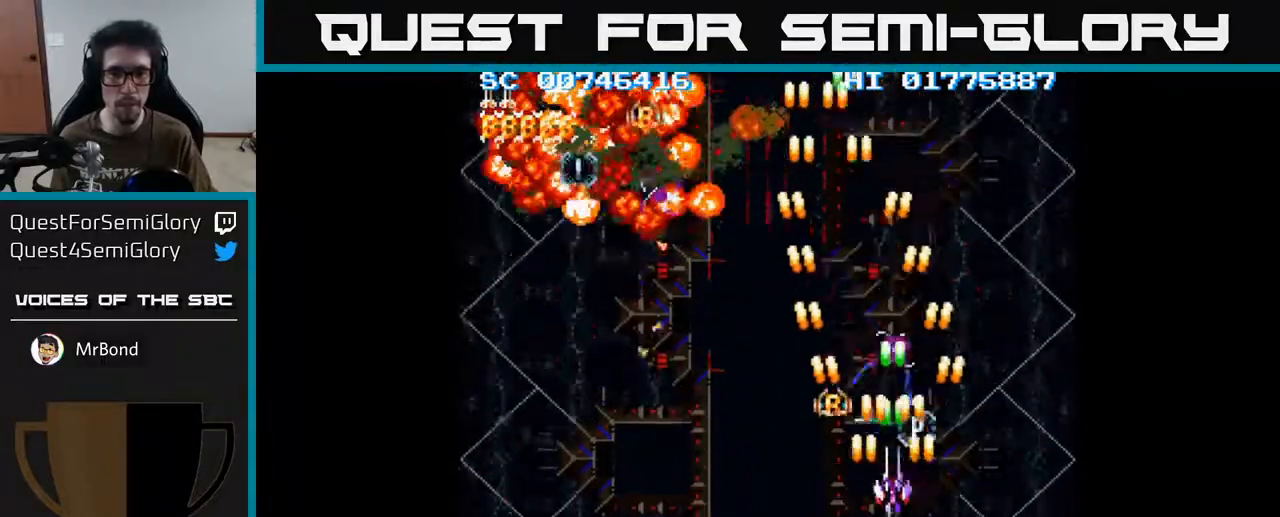
{"buttons": ["A"], "left_stick": "center", "right_stick": "center", "events": [[133, "DPAD_UP", "up"], [417, "DPAD_DOWN", "down"], [467, "DPAD_DOWN", "up"]]}
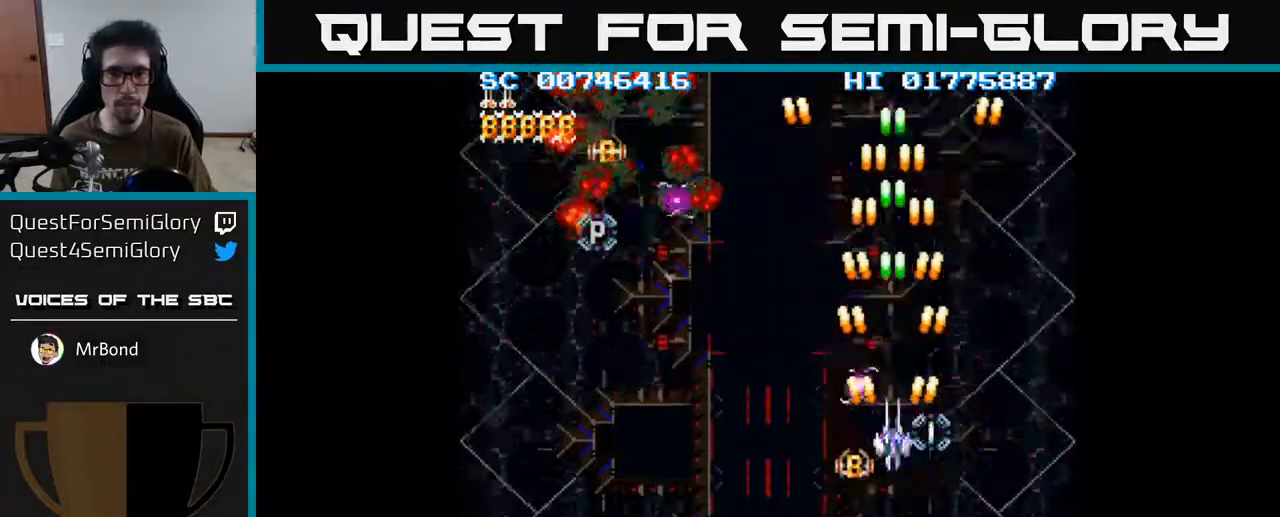
{"buttons": ["A"], "left_stick": "center", "right_stick": "center", "events": [[217, "DPAD_LEFT", "down"], [267, "DPAD_LEFT", "up"]]}
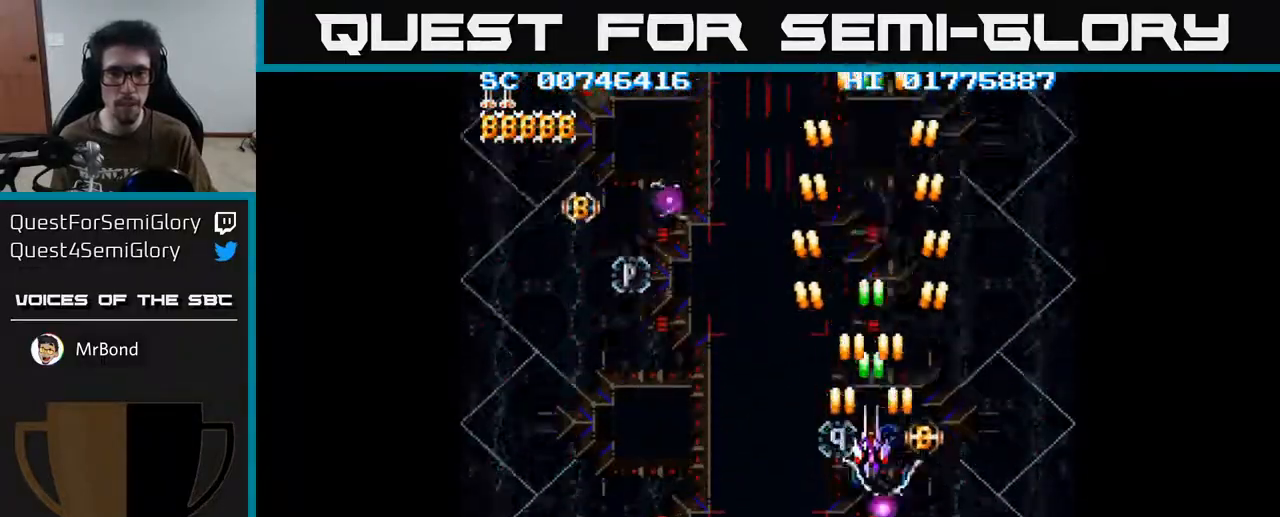
{"buttons": ["A"], "left_stick": "center", "right_stick": "center", "events": [[67, "DPAD_DOWN", "down"], [117, "DPAD_DOWN", "up"], [383, "DPAD_DOWN", "down"], [467, "DPAD_DOWN", "up"]]}
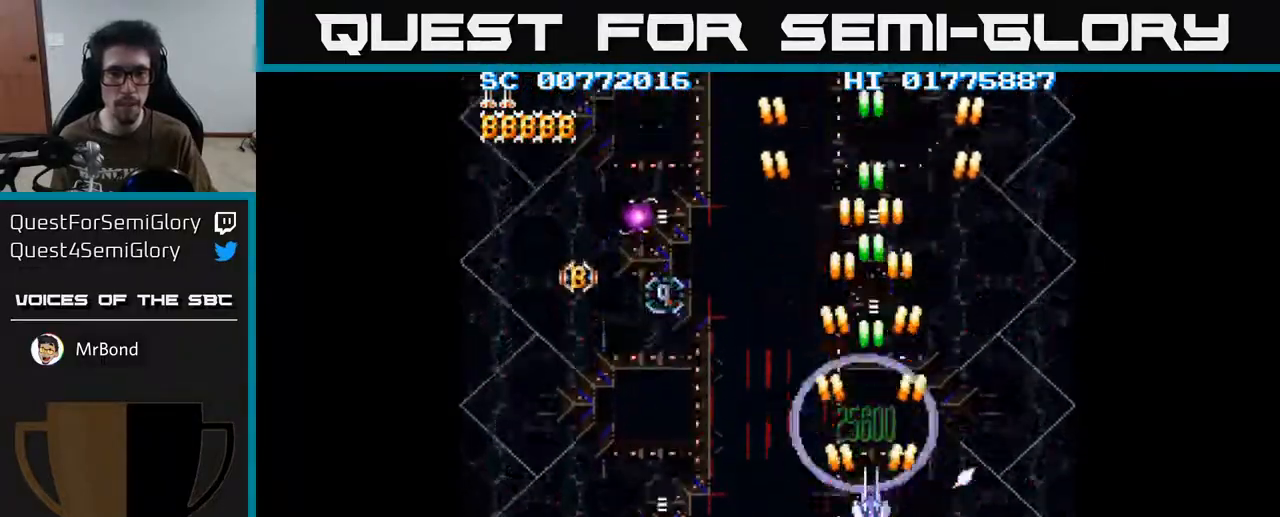
{"buttons": ["A", "DPAD_LEFT"], "left_stick": "center", "right_stick": "center", "events": [[67, "DPAD_LEFT", "down"]]}
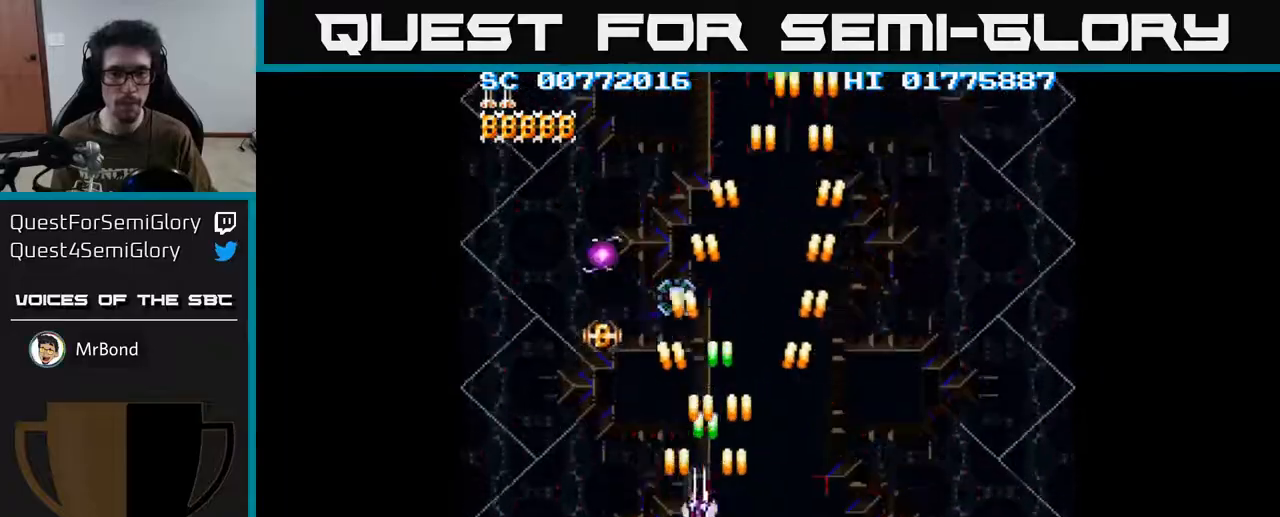
{"buttons": ["A"], "left_stick": "center", "right_stick": "center", "events": [[100, "DPAD_UP", "down"], [117, "DPAD_LEFT", "up"], [283, "DPAD_UP", "up"]]}
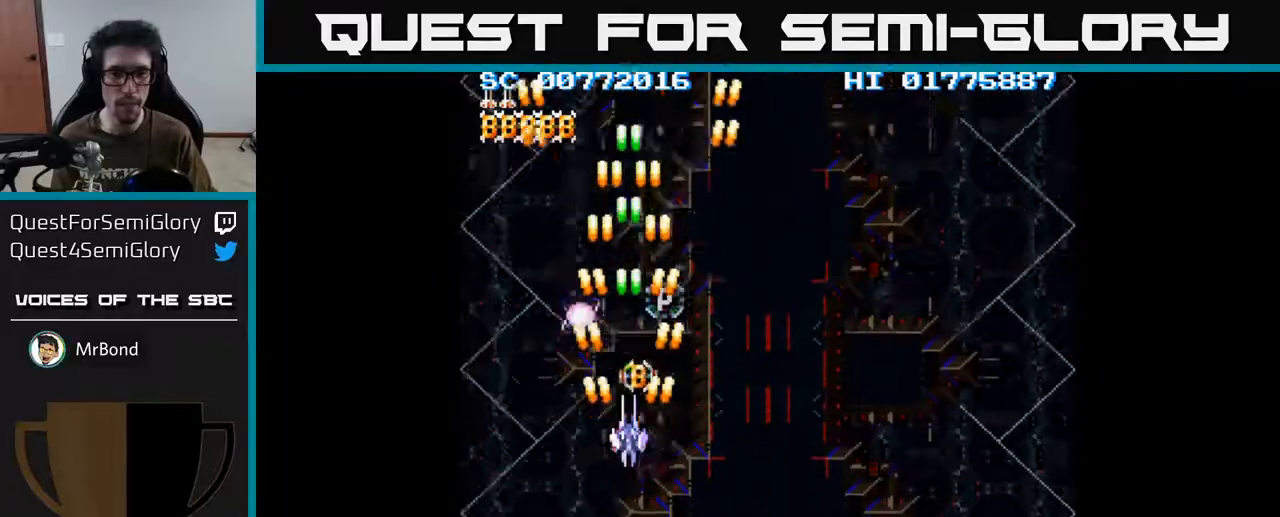
{"buttons": ["A"], "left_stick": "center", "right_stick": "center", "events": [[83, "DPAD_UP", "down"], [250, "DPAD_UP", "up"]]}
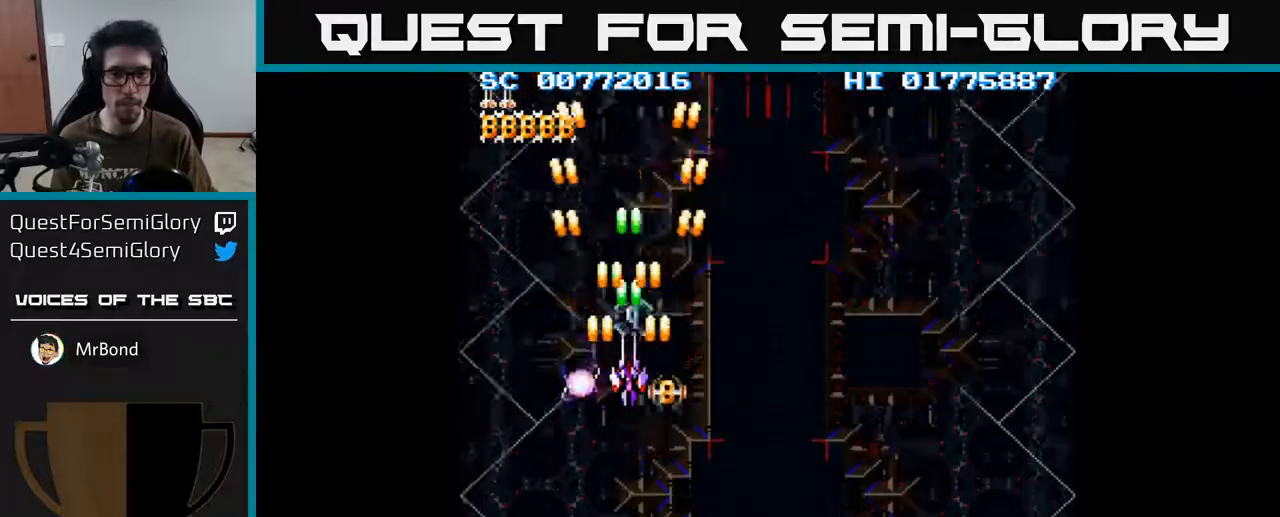
{"buttons": ["A"], "left_stick": "center", "right_stick": "center", "events": [[283, "DPAD_DOWN", "down"], [350, "DPAD_DOWN", "up"]]}
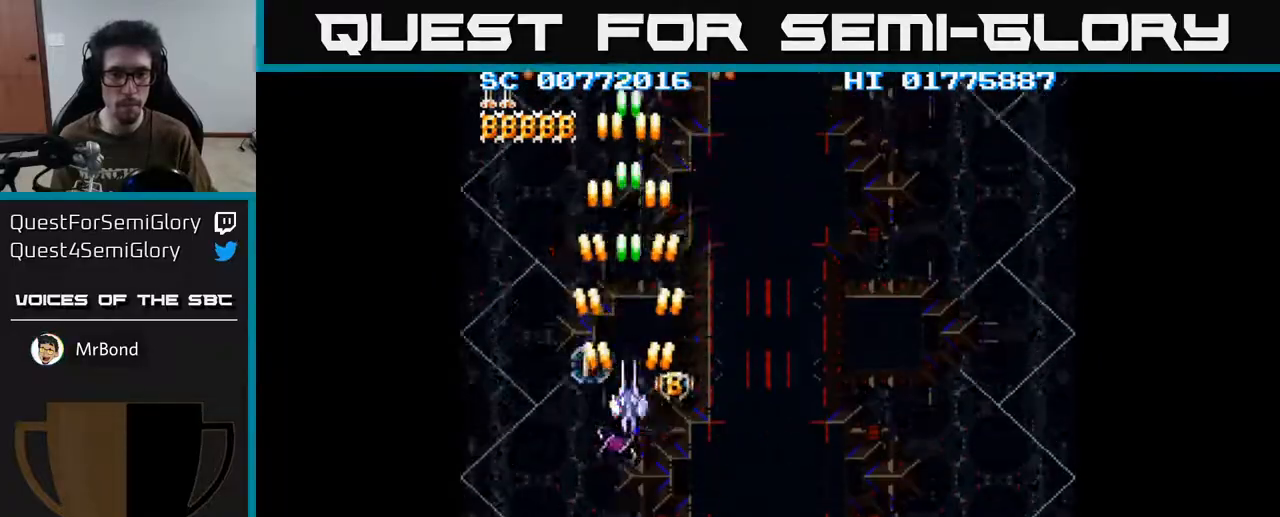
{"buttons": ["A", "DPAD_DOWN"], "left_stick": "center", "right_stick": "center", "events": [[167, "DPAD_DOWN", "down"], [217, "DPAD_DOWN", "up"], [467, "DPAD_DOWN", "down"]]}
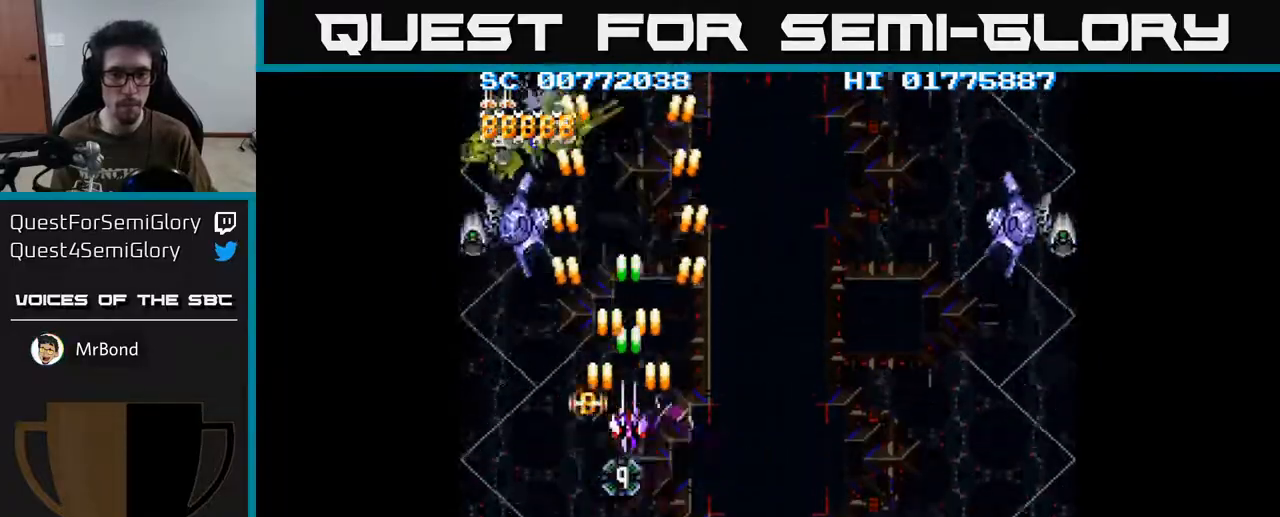
{"buttons": ["A", "DPAD_DOWN", "DPAD_LEFT"], "left_stick": "center", "right_stick": "center", "events": [[17, "DPAD_DOWN", "up"], [267, "DPAD_DOWN", "down"], [367, "DPAD_DOWN", "up"], [383, "DPAD_LEFT", "down"], [467, "DPAD_DOWN", "down"]]}
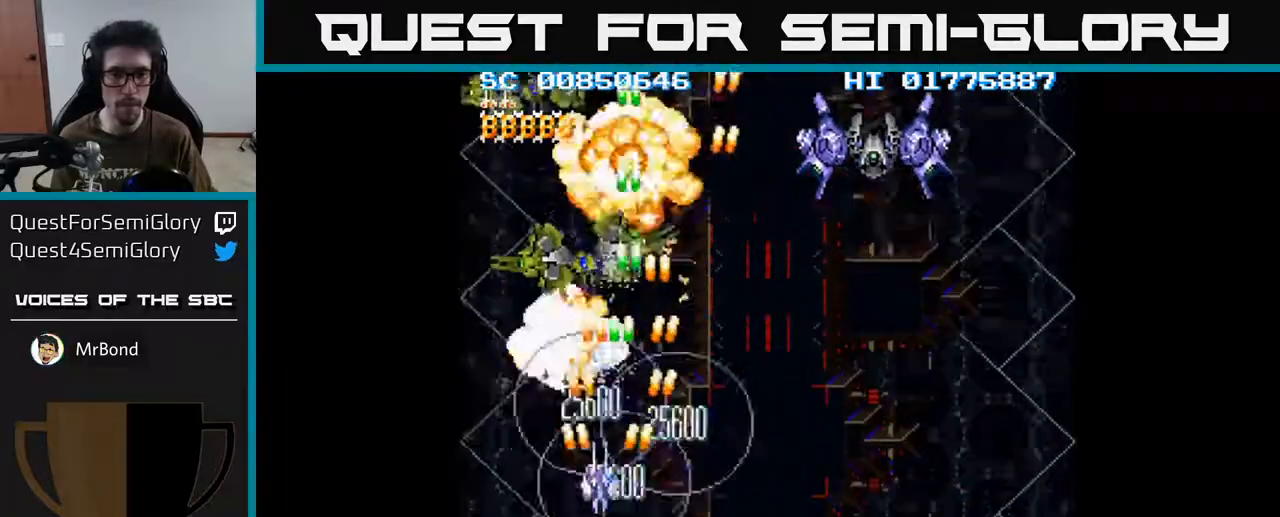
{"buttons": ["A", "DPAD_DOWN", "DPAD_RIGHT"], "left_stick": "center", "right_stick": "center", "events": [[183, "DPAD_LEFT", "up"], [233, "DPAD_RIGHT", "down"]]}
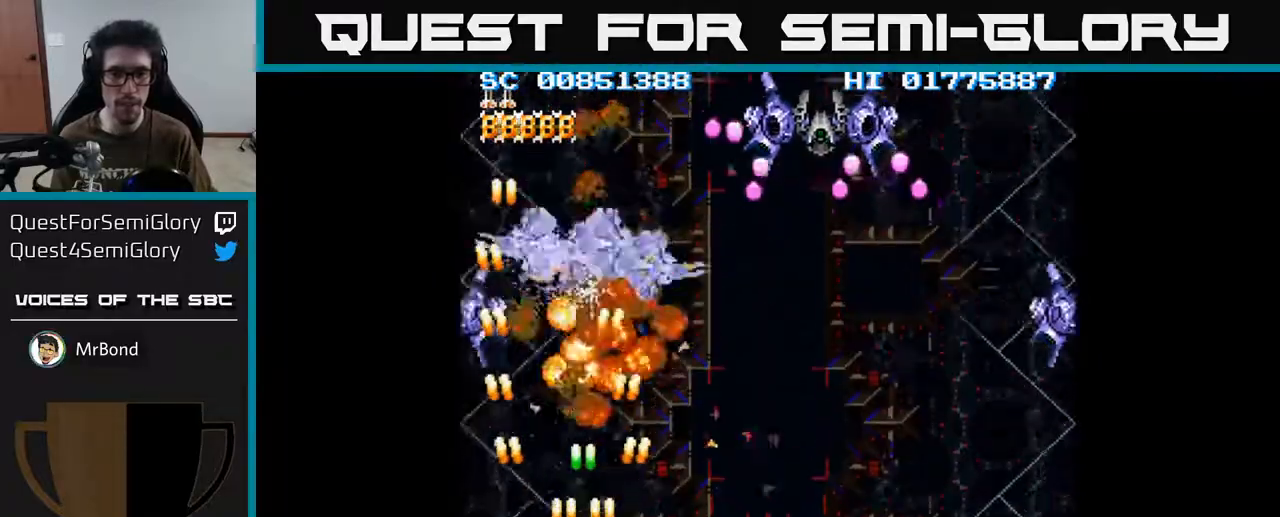
{"buttons": ["A", "DPAD_RIGHT"], "left_stick": "center", "right_stick": "center", "events": [[217, "DPAD_DOWN", "up"]]}
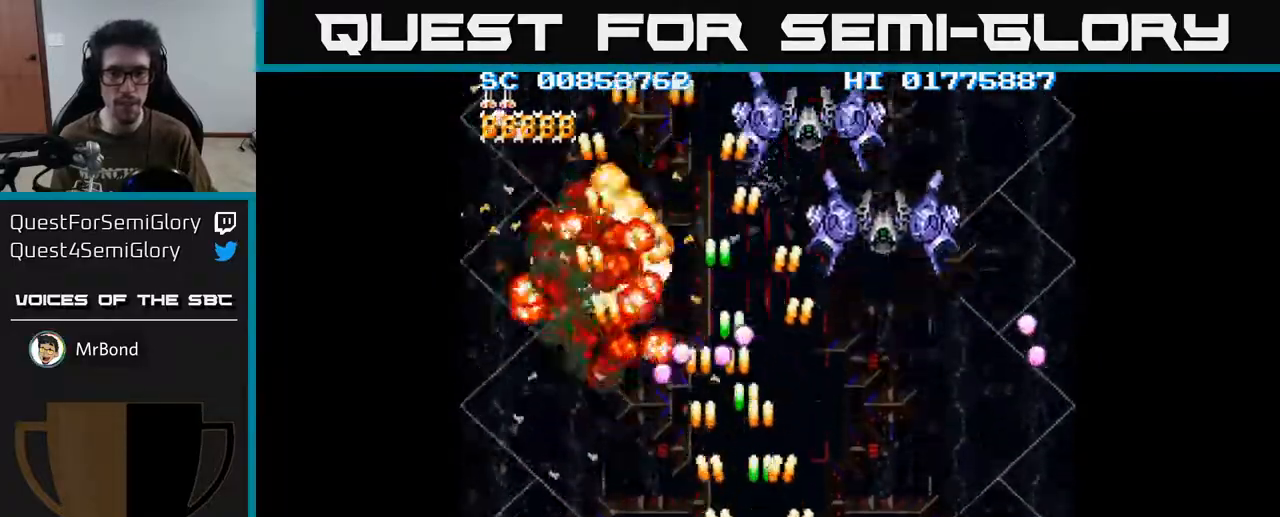
{"buttons": ["A", "DPAD_RIGHT"], "left_stick": "center", "right_stick": "center", "events": [[67, "DPAD_RIGHT", "up"], [100, "DPAD_LEFT", "down"], [250, "DPAD_LEFT", "up"], [283, "DPAD_RIGHT", "down"]]}
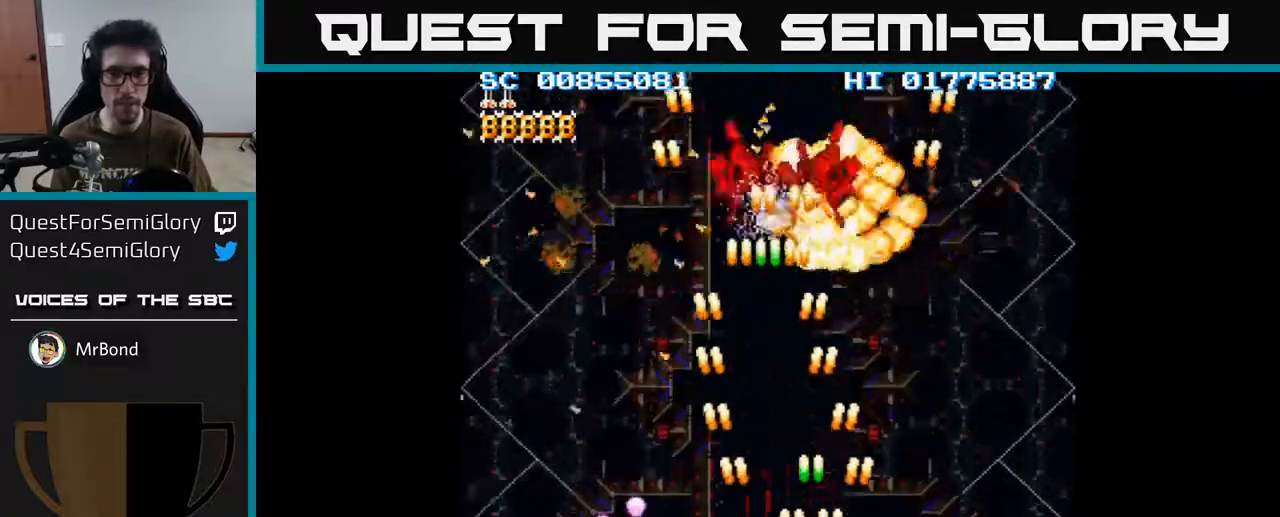
{"buttons": ["A", "DPAD_LEFT"], "left_stick": "center", "right_stick": "center", "events": [[400, "DPAD_RIGHT", "up"], [417, "DPAD_LEFT", "down"]]}
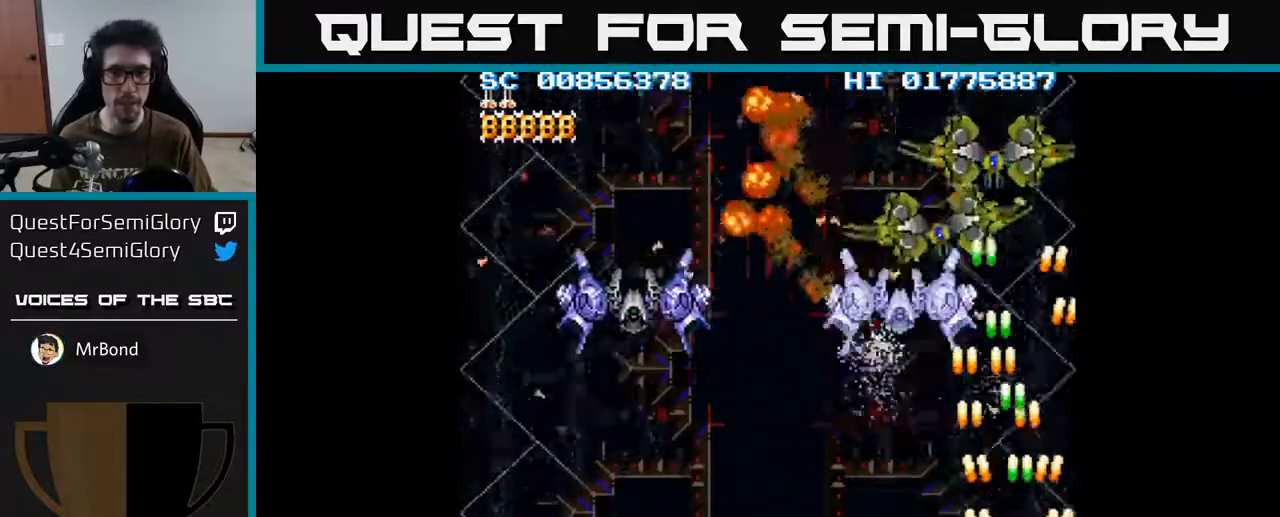
{"buttons": ["A", "DPAD_RIGHT"], "left_stick": "center", "right_stick": "center", "events": [[133, "DPAD_LEFT", "up"], [167, "DPAD_RIGHT", "down"], [283, "DPAD_RIGHT", "up"], [317, "DPAD_LEFT", "down"], [483, "DPAD_LEFT", "up"], [500, "DPAD_RIGHT", "down"]]}
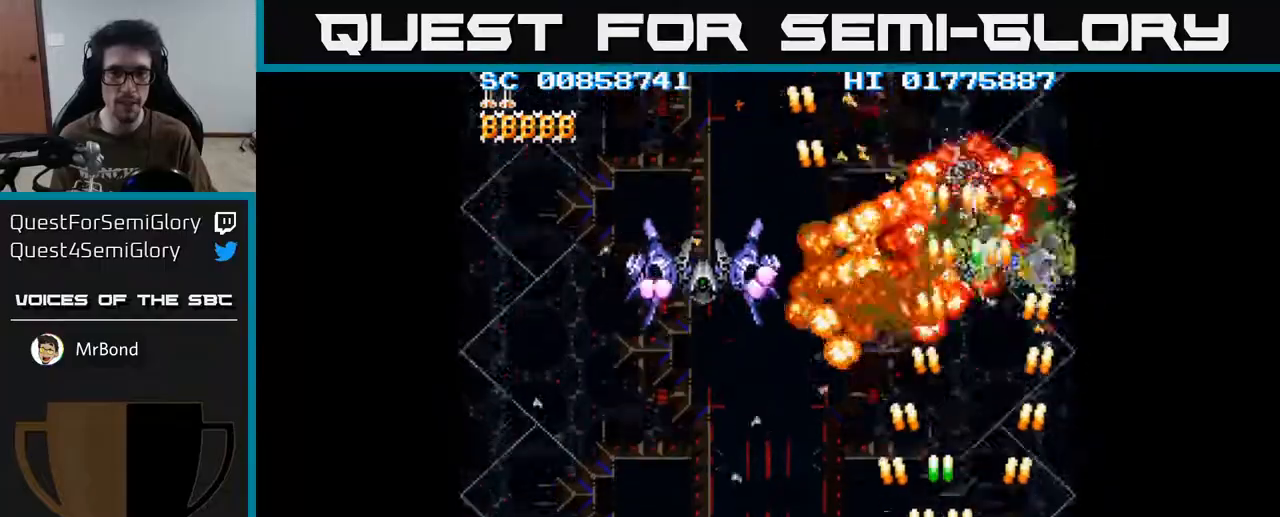
{"buttons": ["A", "DPAD_LEFT"], "left_stick": "center", "right_stick": "center", "events": [[150, "DPAD_DOWN", "down"], [167, "DPAD_RIGHT", "up"], [217, "DPAD_DOWN", "up"], [217, "DPAD_LEFT", "down"]]}
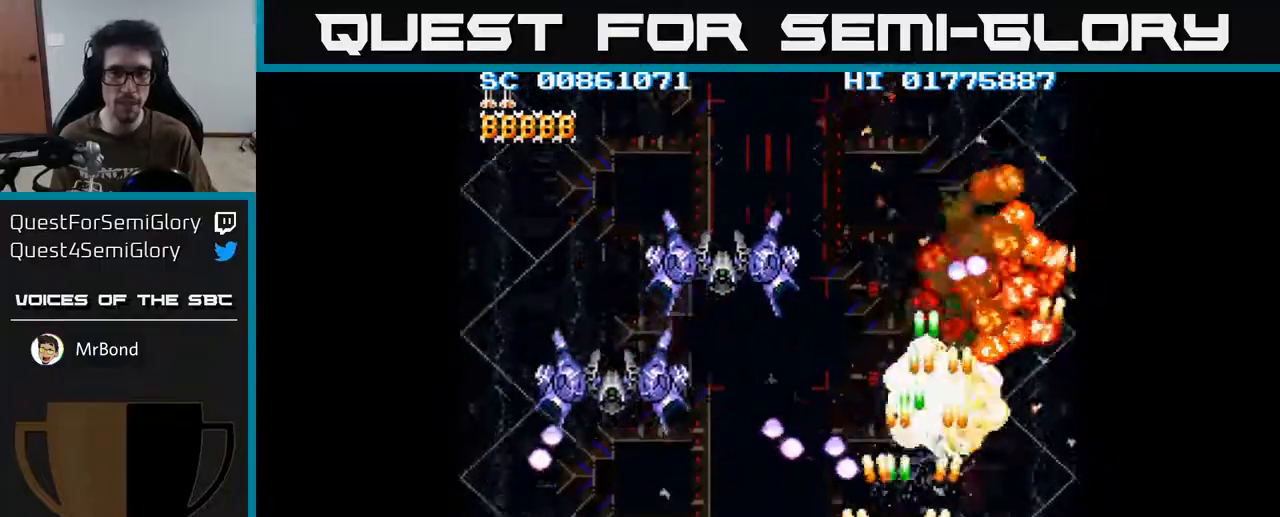
{"buttons": ["A", "DPAD_RIGHT"], "left_stick": "center", "right_stick": "center", "events": [[467, "DPAD_LEFT", "up"], [500, "DPAD_RIGHT", "down"]]}
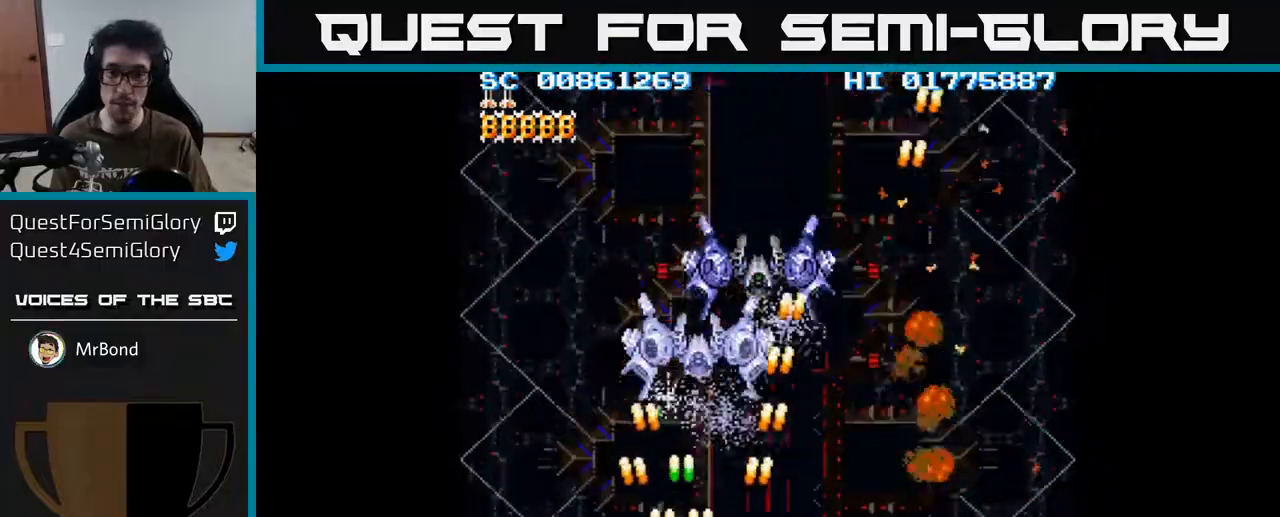
{"buttons": ["A", "DPAD_RIGHT"], "left_stick": "center", "right_stick": "center", "events": []}
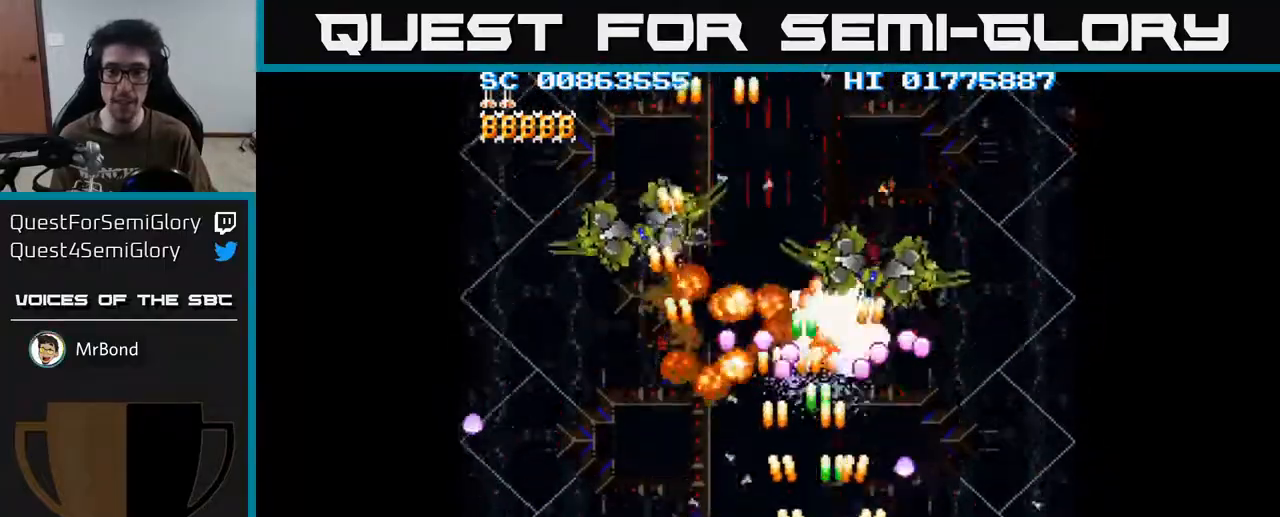
{"buttons": ["A", "DPAD_LEFT"], "left_stick": "center", "right_stick": "center", "events": [[100, "DPAD_RIGHT", "up"], [133, "DPAD_LEFT", "down"]]}
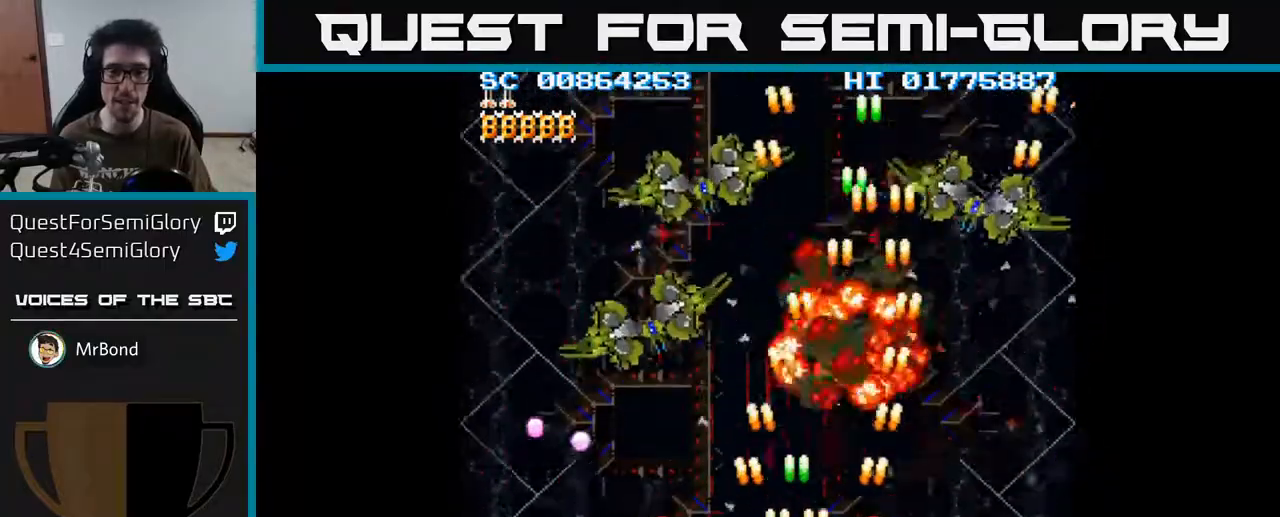
{"buttons": ["A", "DPAD_RIGHT"], "left_stick": "center", "right_stick": "center", "events": [[300, "DPAD_LEFT", "up"], [317, "DPAD_RIGHT", "down"]]}
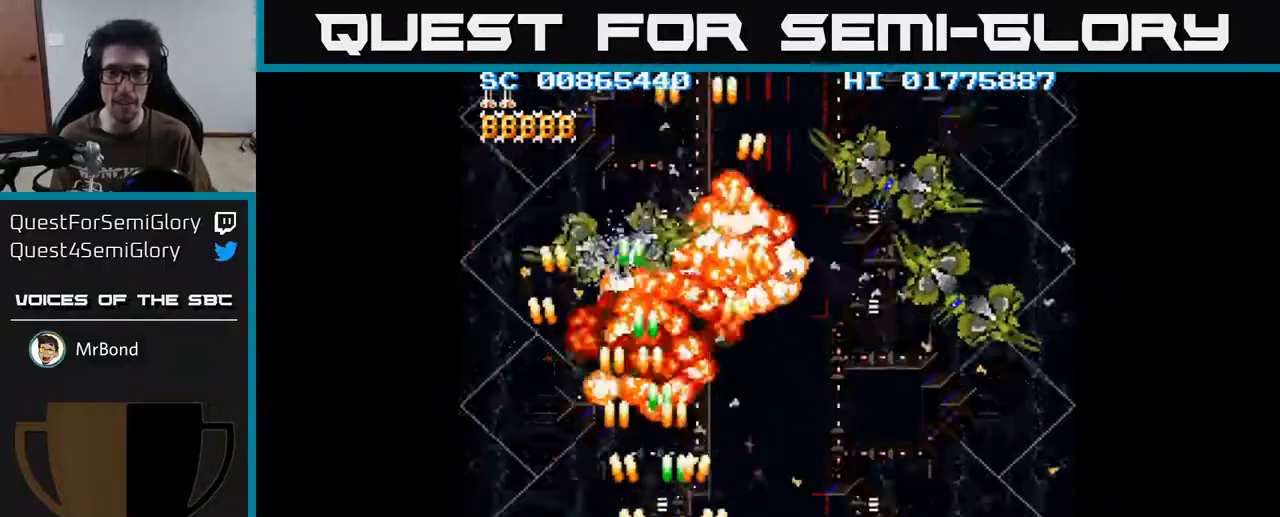
{"buttons": ["A", "DPAD_RIGHT"], "left_stick": "center", "right_stick": "center", "events": []}
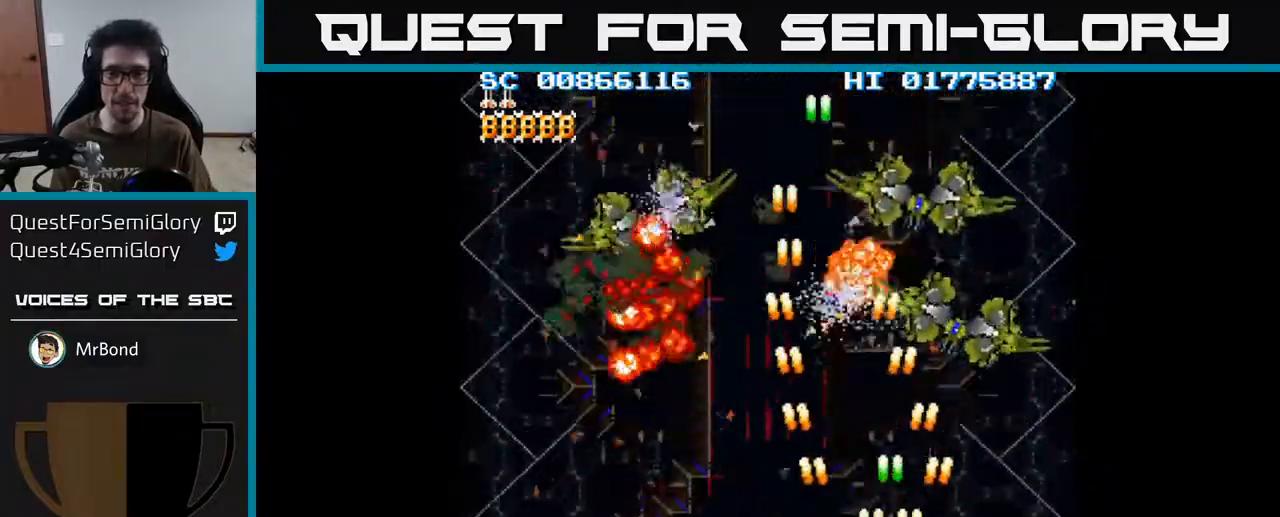
{"buttons": ["A", "DPAD_LEFT"], "left_stick": "center", "right_stick": "center", "events": [[133, "DPAD_RIGHT", "up"], [167, "DPAD_LEFT", "down"]]}
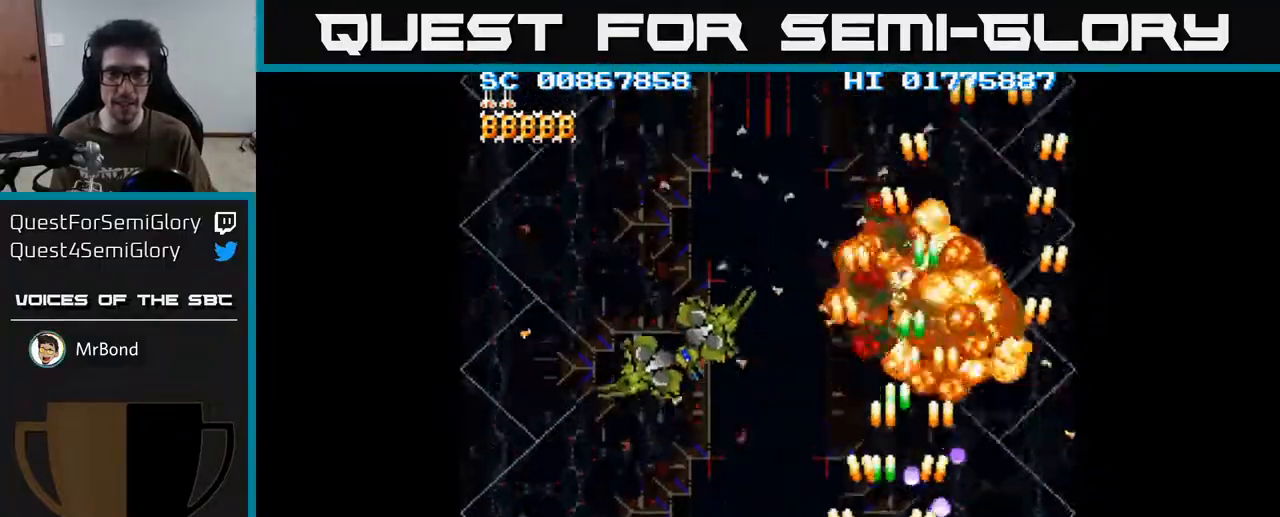
{"buttons": ["A", "DPAD_LEFT"], "left_stick": "center", "right_stick": "center", "events": []}
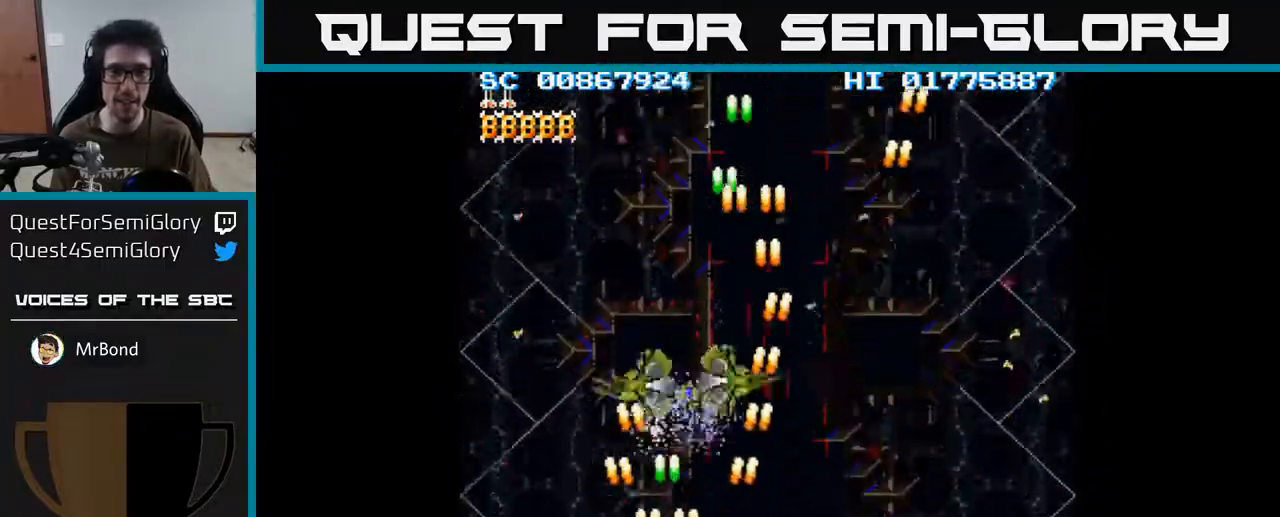
{"buttons": ["A", "DPAD_RIGHT"], "left_stick": "center", "right_stick": "center", "events": [[283, "DPAD_LEFT", "up"], [350, "DPAD_RIGHT", "down"]]}
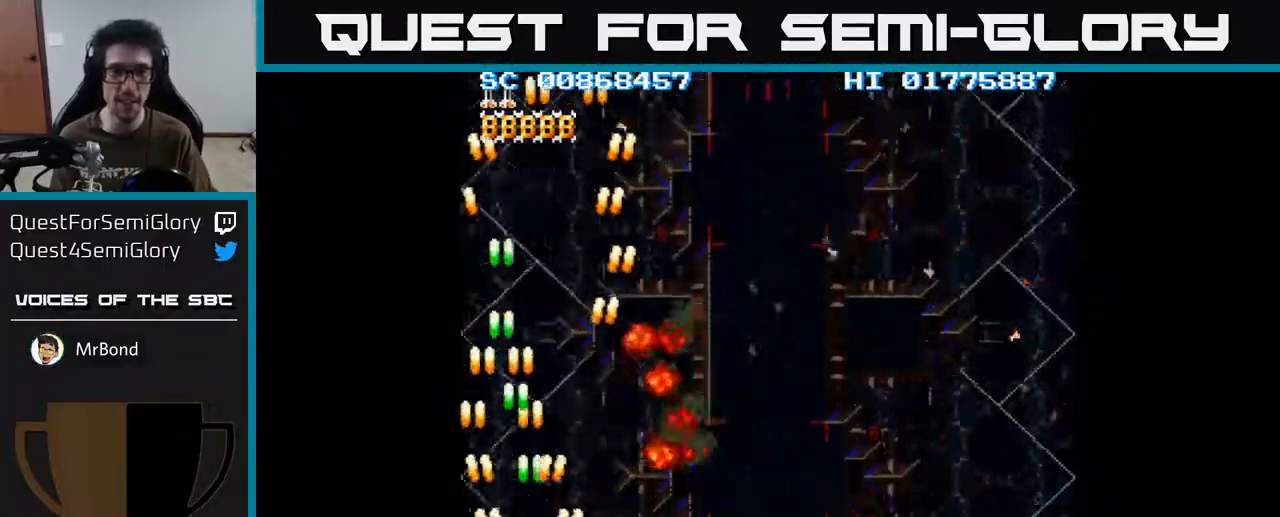
{"buttons": ["A", "DPAD_RIGHT"], "left_stick": "center", "right_stick": "center", "events": []}